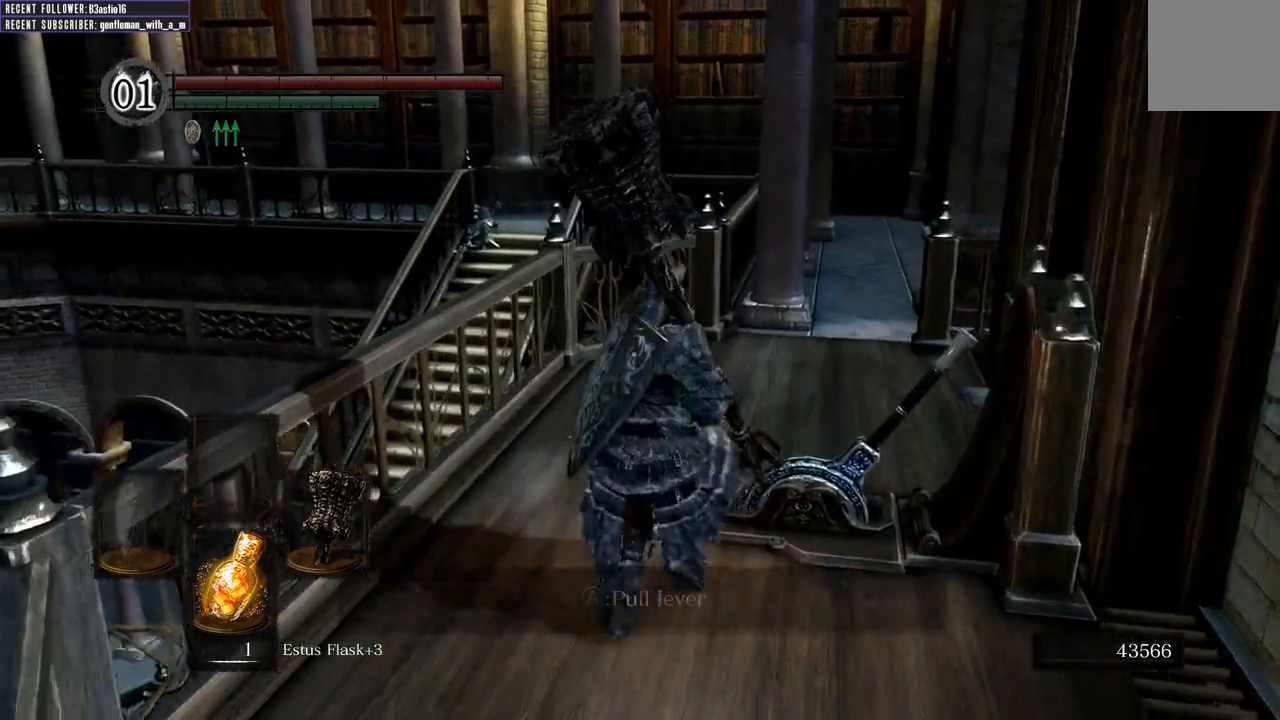
Gameplay with a controller (Xbox layout); each line is a JSON object with the inputs held at the frame after it. "events" lists button and stick changes between this image and that frame as [ms after this image, input, new state], when the widget could be followed in between.
{"buttons": [], "left_stick": "right", "right_stick": "center", "events": [[217, "A", "down"], [350, "A", "up"], [350, "left_stick", "right"]]}
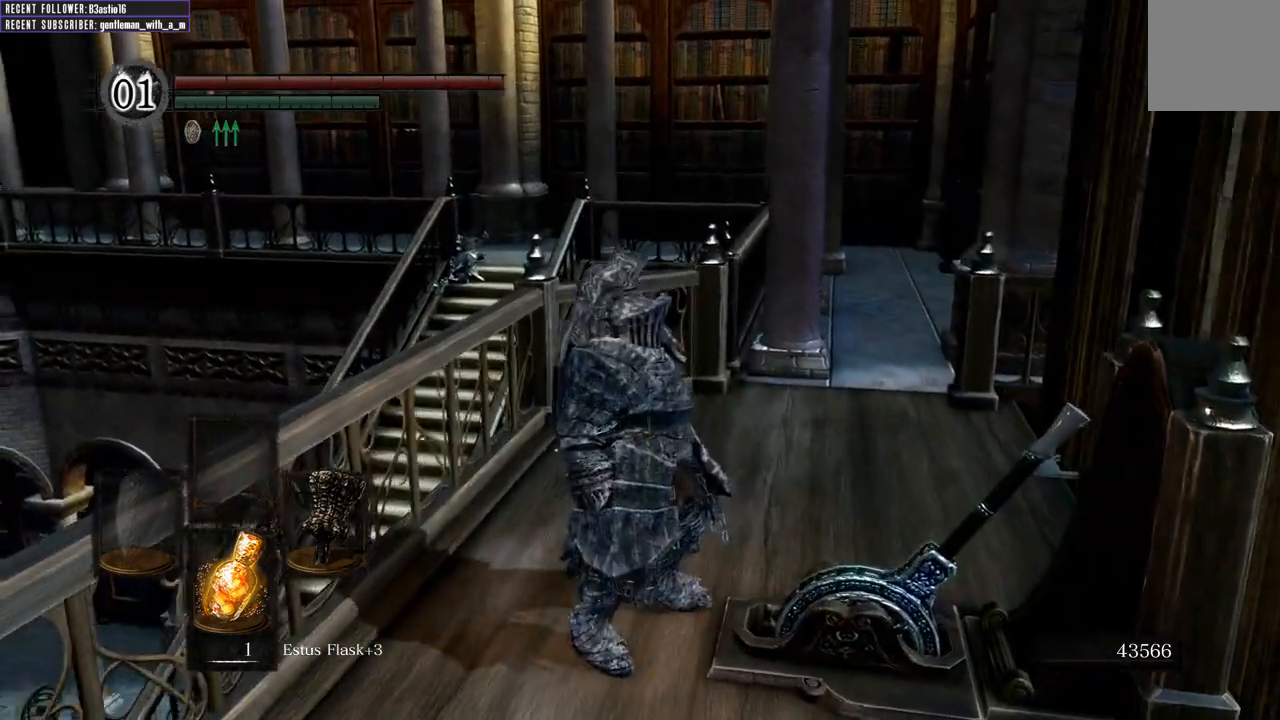
{"buttons": [], "left_stick": "right", "right_stick": "center", "events": []}
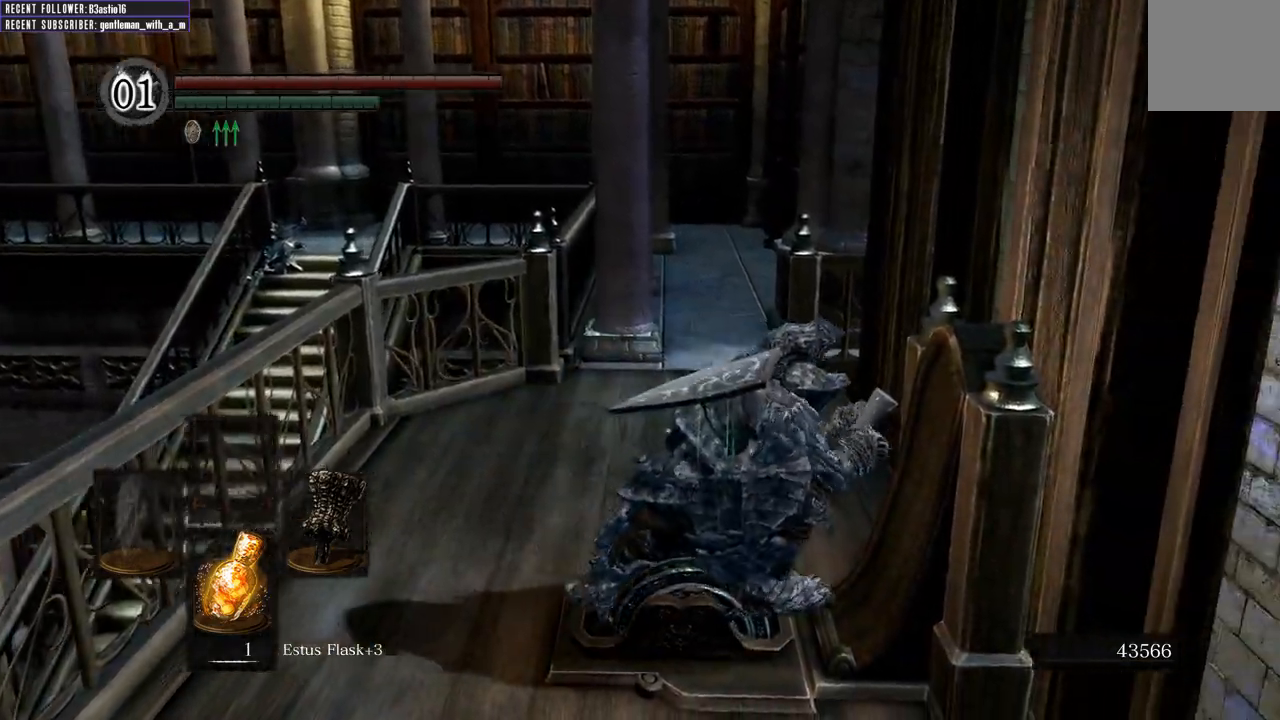
{"buttons": [], "left_stick": "up-right", "right_stick": "center", "events": [[83, "left_stick", "up-right"], [233, "left_stick", "right"], [450, "left_stick", "up-right"]]}
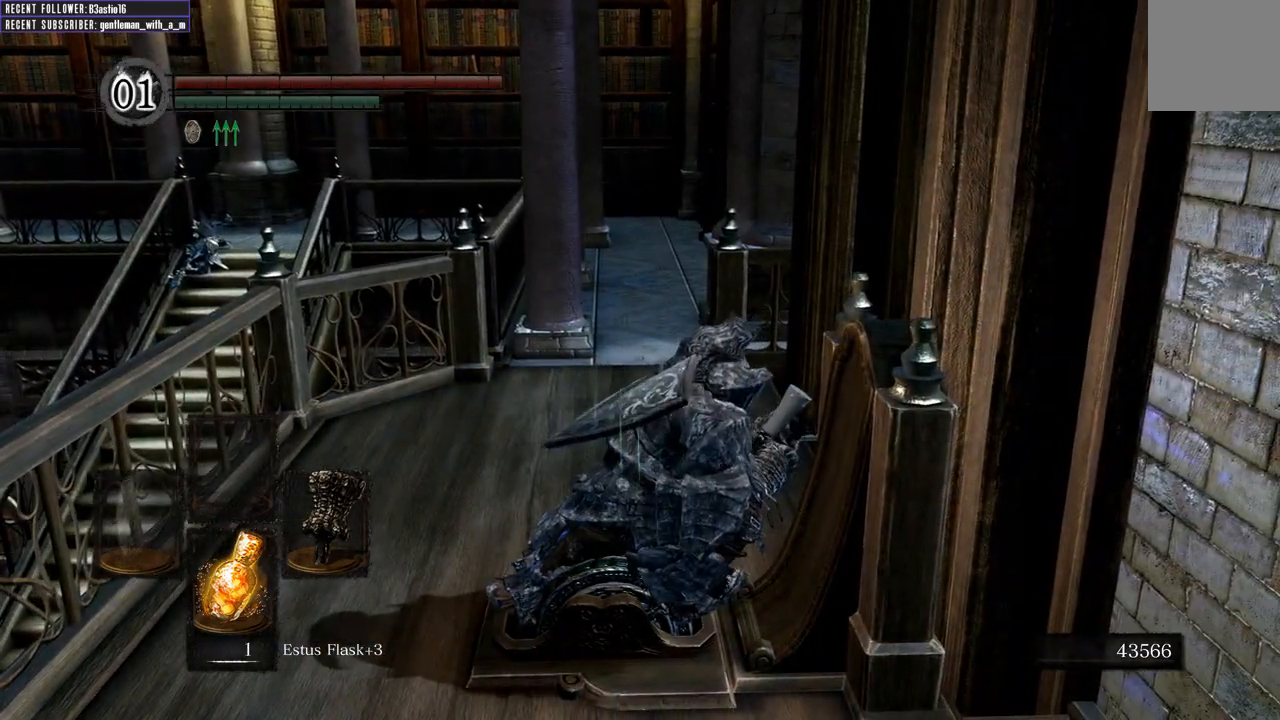
{"buttons": [], "left_stick": "up", "right_stick": "center", "events": [[17, "left_stick", "right"], [217, "left_stick", "up"], [300, "left_stick", "up-right"], [467, "left_stick", "up"]]}
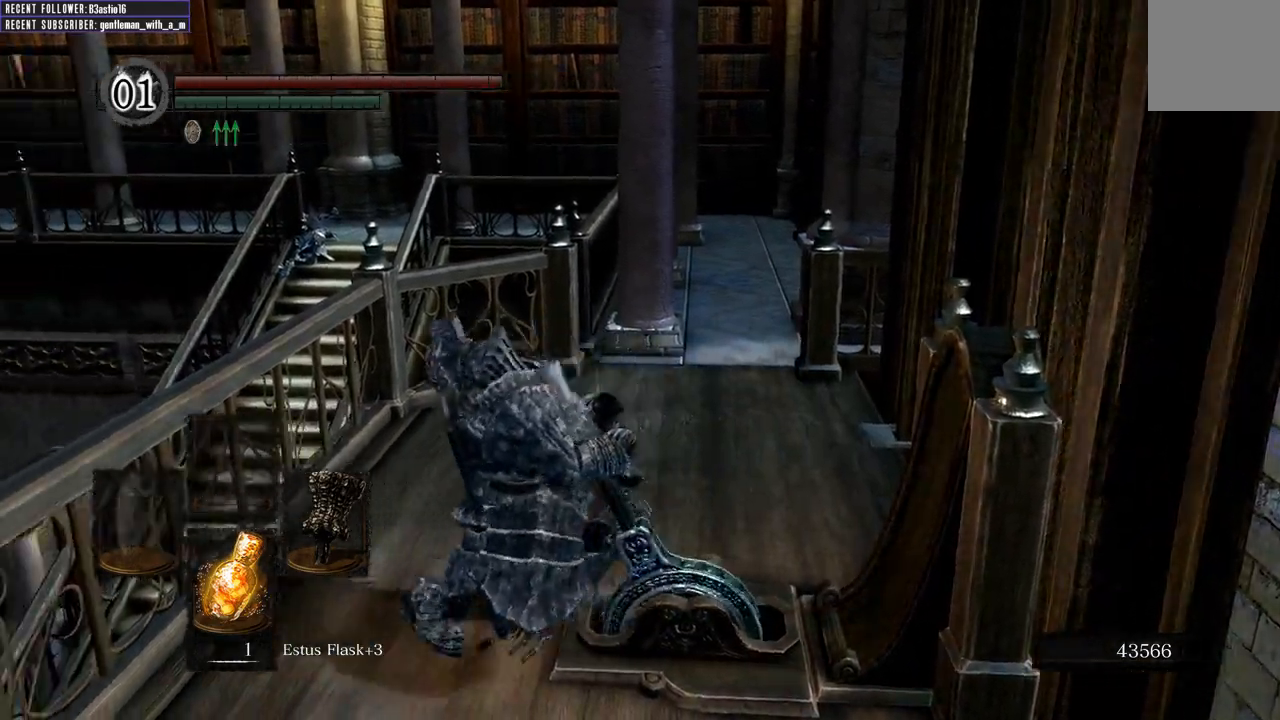
{"buttons": [], "left_stick": "up", "right_stick": "center", "events": []}
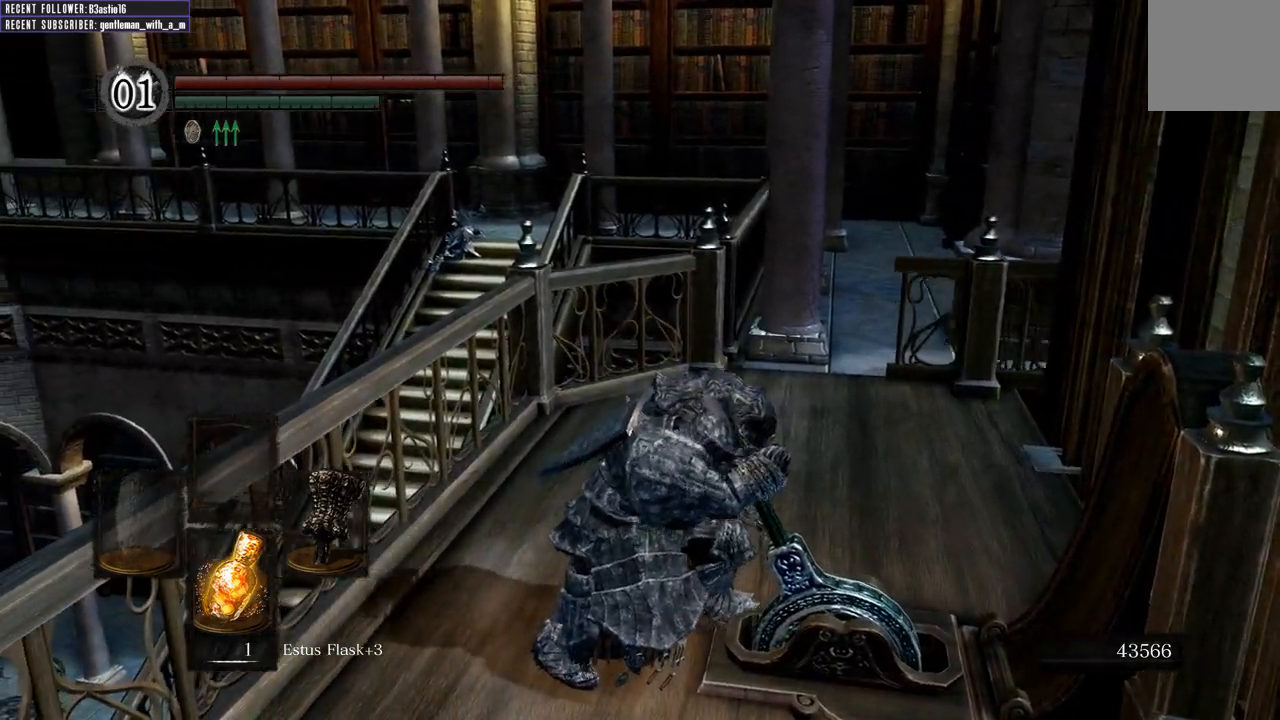
{"buttons": [], "left_stick": "center", "right_stick": "right", "events": [[33, "left_stick", "center"], [467, "right_stick", "right"]]}
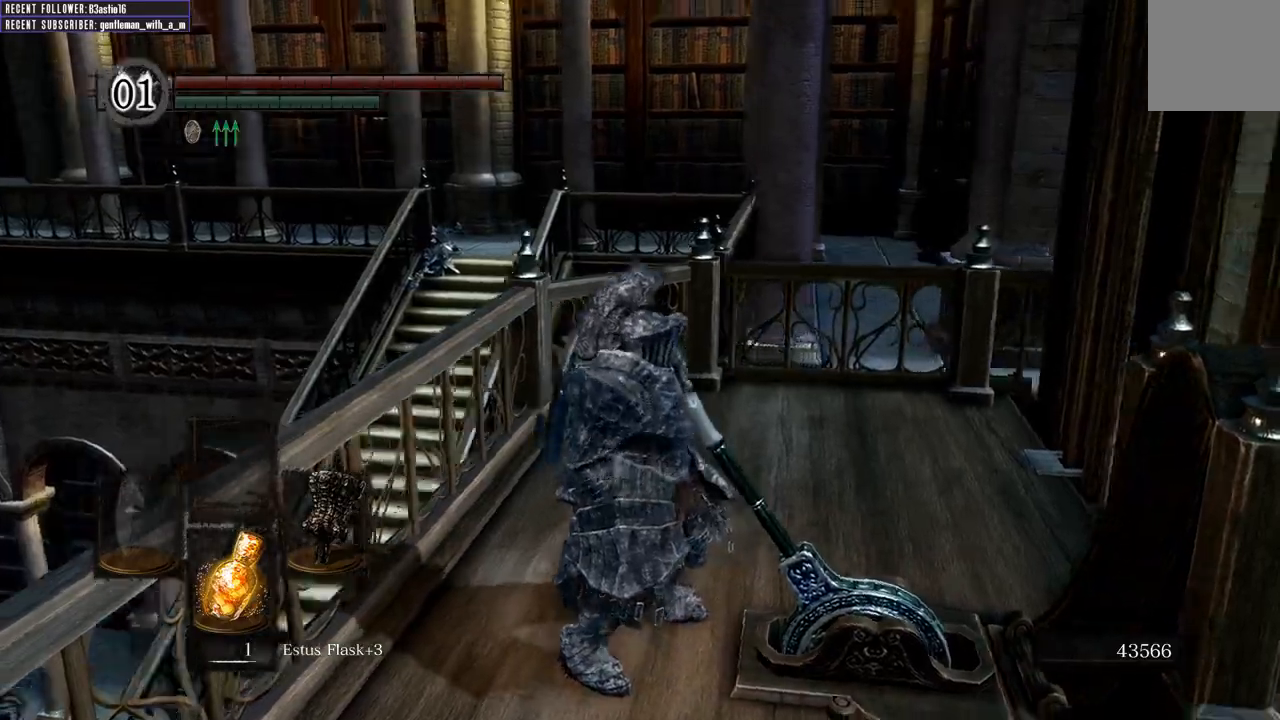
{"buttons": [], "left_stick": "up", "right_stick": "center", "events": [[50, "left_stick", "up-left"], [117, "right_stick", "center"], [267, "right_stick", "right"], [317, "right_stick", "center"], [350, "left_stick", "right"], [417, "left_stick", "up"]]}
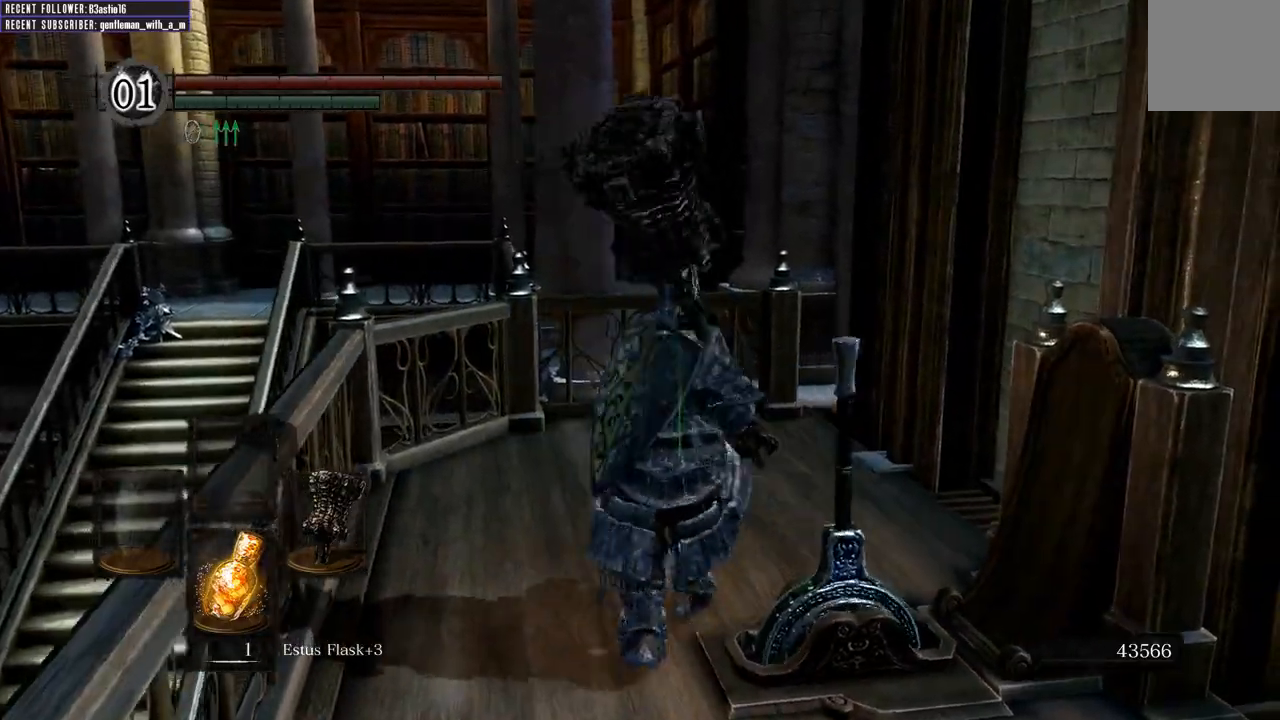
{"buttons": [], "left_stick": "down-right", "right_stick": "right", "events": [[17, "right_stick", "right"], [33, "left_stick", "center"], [100, "right_stick", "center"], [250, "right_stick", "down-right"], [300, "right_stick", "center"], [400, "left_stick", "down"], [483, "right_stick", "right"], [500, "left_stick", "down-right"]]}
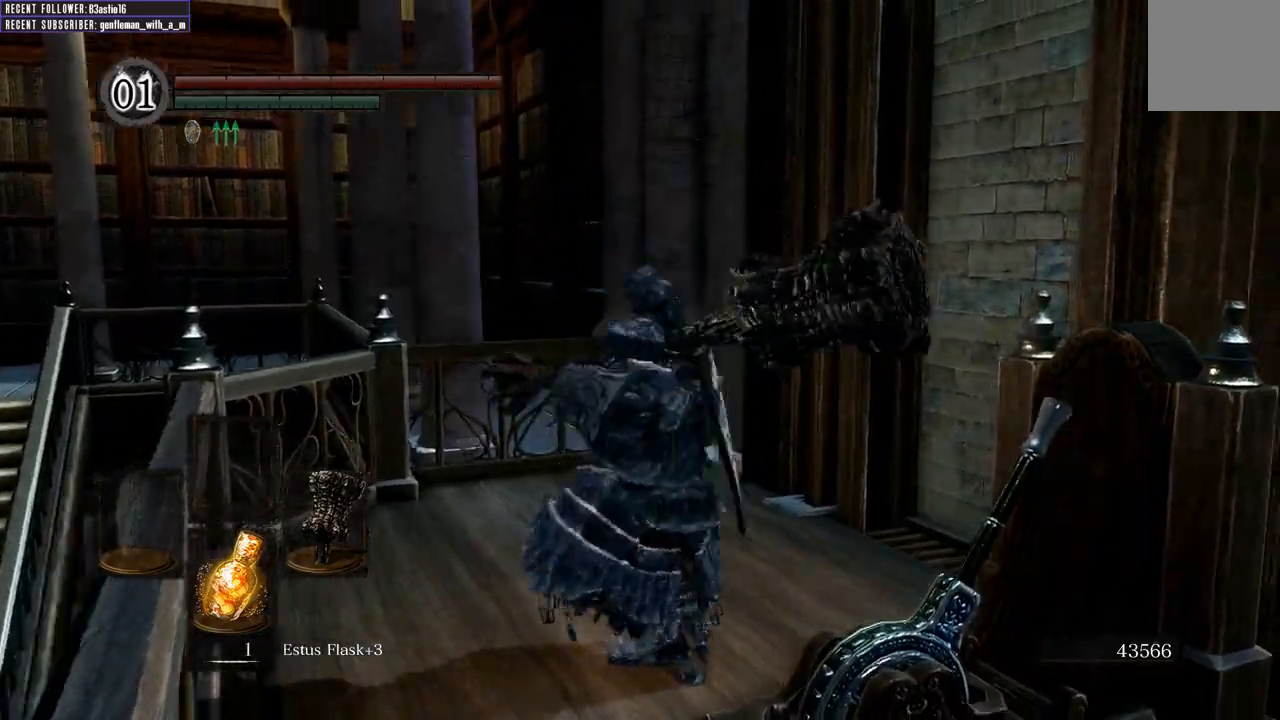
{"buttons": [], "left_stick": "center", "right_stick": "up-right", "events": [[83, "right_stick", "center"], [300, "left_stick", "center"], [367, "right_stick", "up-right"]]}
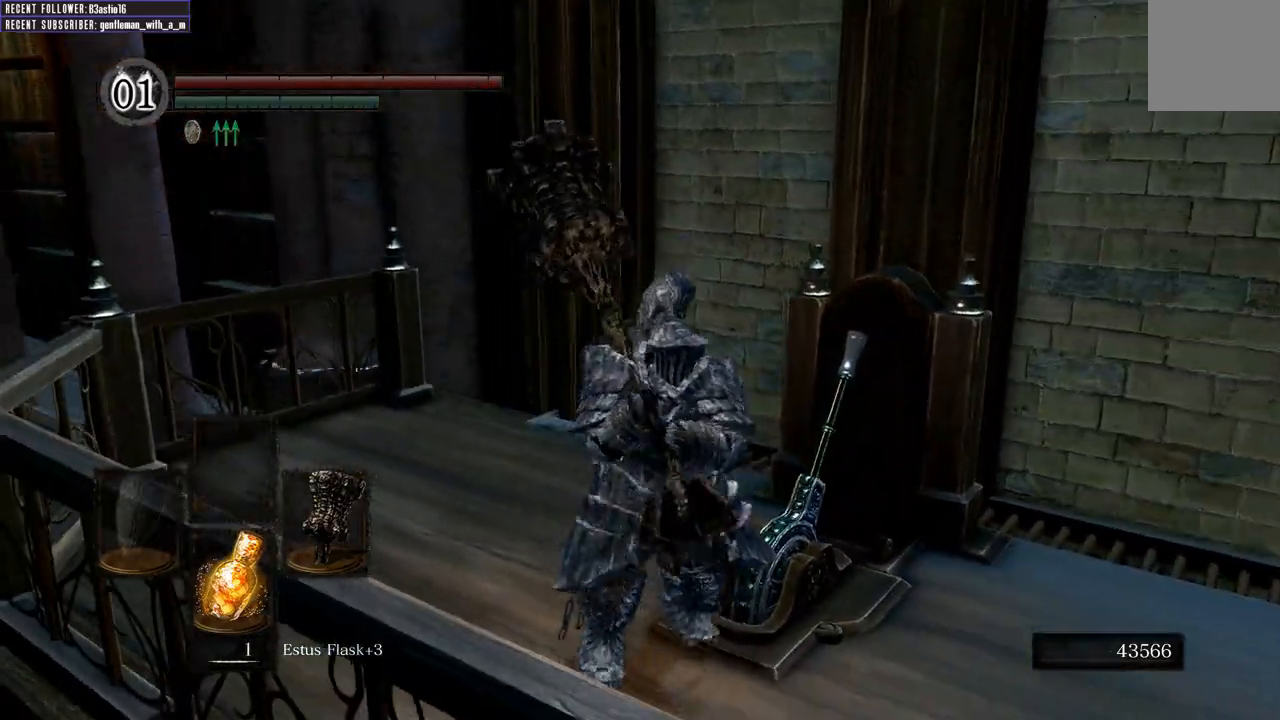
{"buttons": [], "left_stick": "up", "right_stick": "center", "events": [[17, "right_stick", "center"], [200, "left_stick", "up"]]}
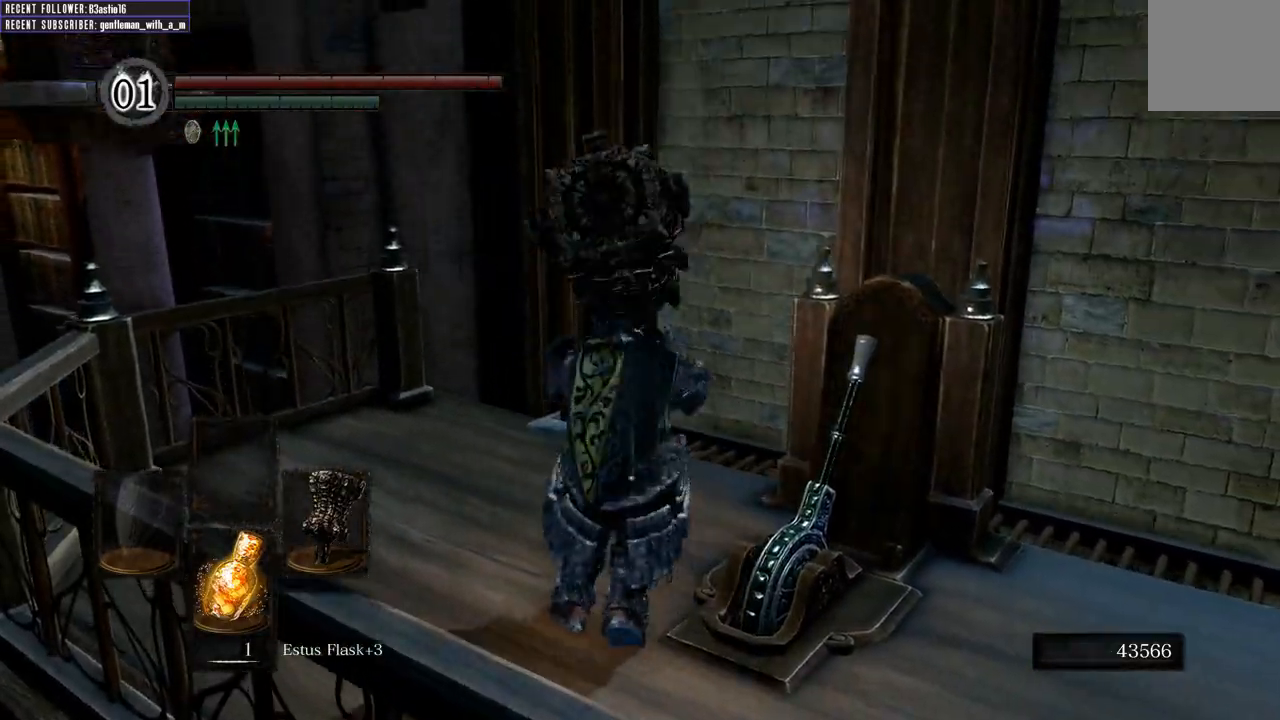
{"buttons": [], "left_stick": "up", "right_stick": "center", "events": [[33, "right_stick", "right"], [233, "right_stick", "center"]]}
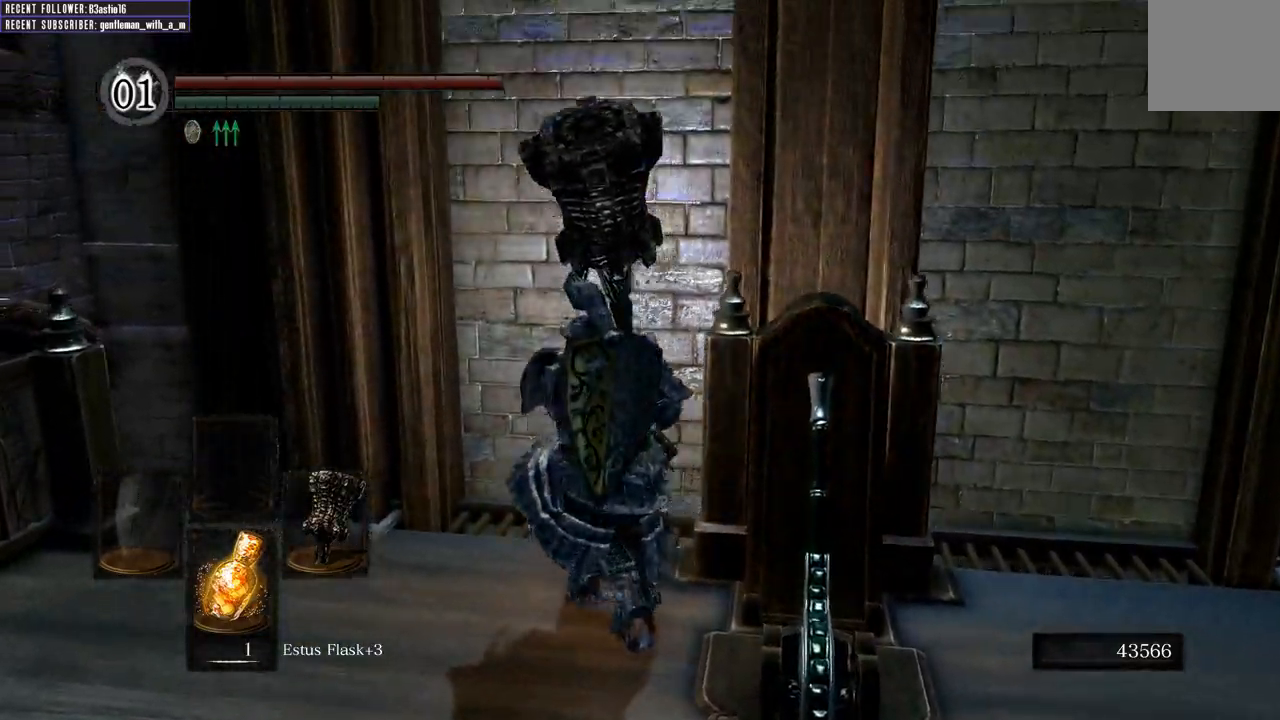
{"buttons": [], "left_stick": "up", "right_stick": "center", "events": [[283, "right_stick", "right"], [500, "right_stick", "center"]]}
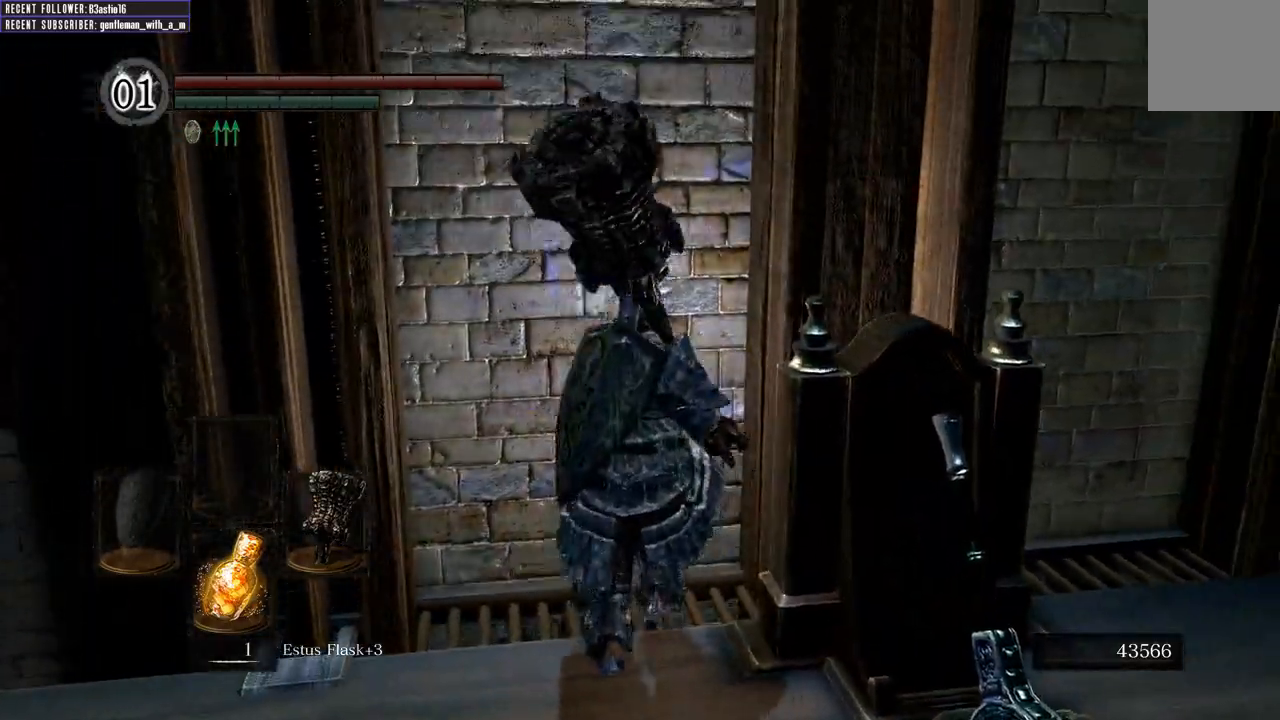
{"buttons": [], "left_stick": "up", "right_stick": "center", "events": []}
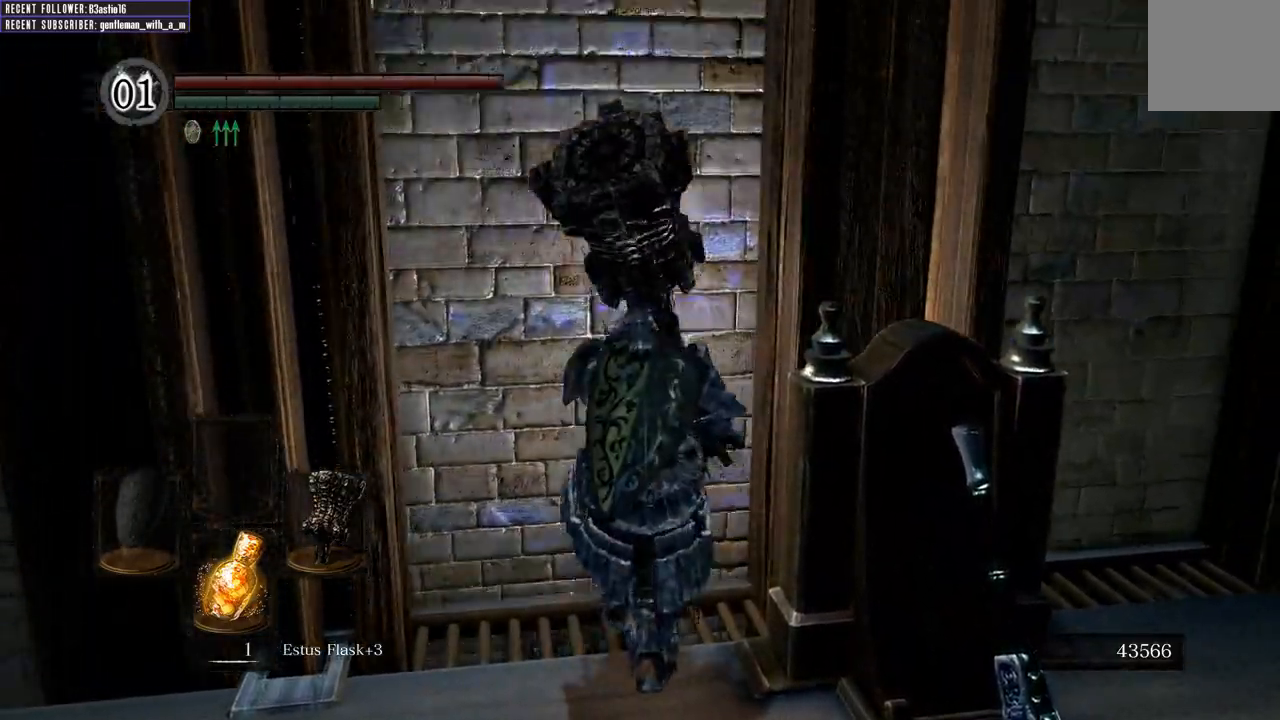
{"buttons": [], "left_stick": "up", "right_stick": "center", "events": []}
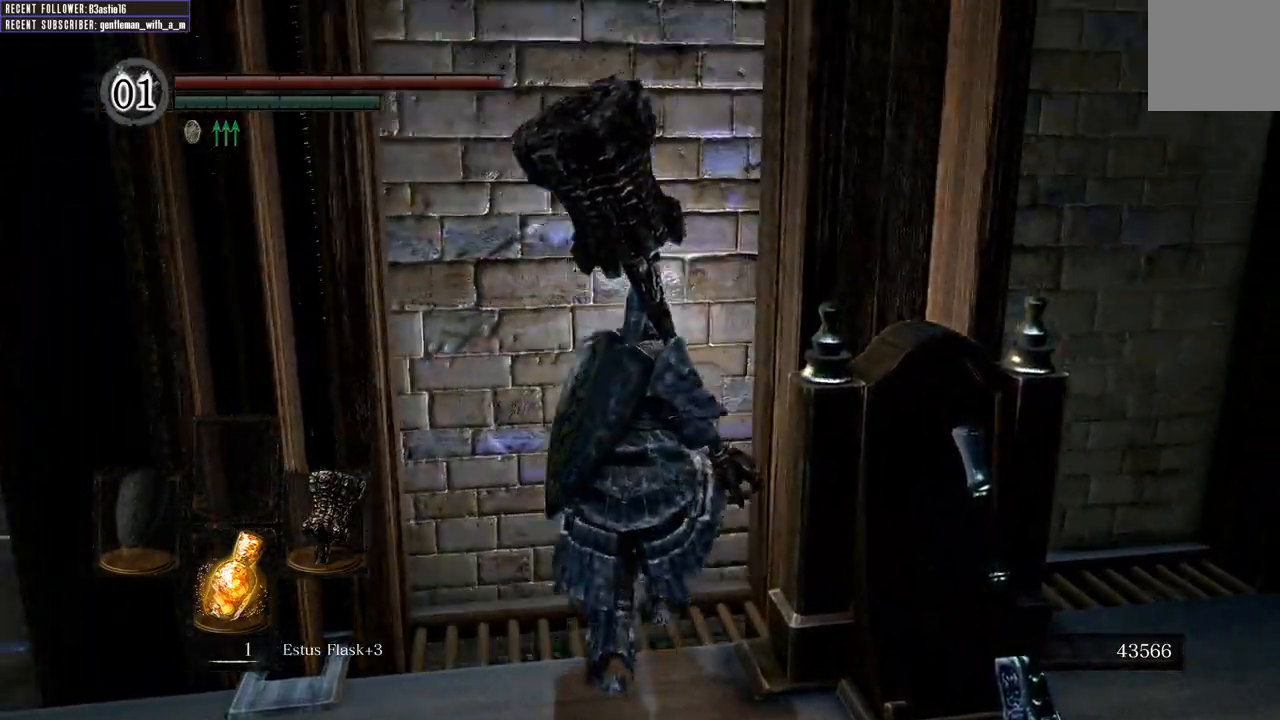
{"buttons": [], "left_stick": "center", "right_stick": "center", "events": [[283, "left_stick", "up-right"], [433, "left_stick", "center"]]}
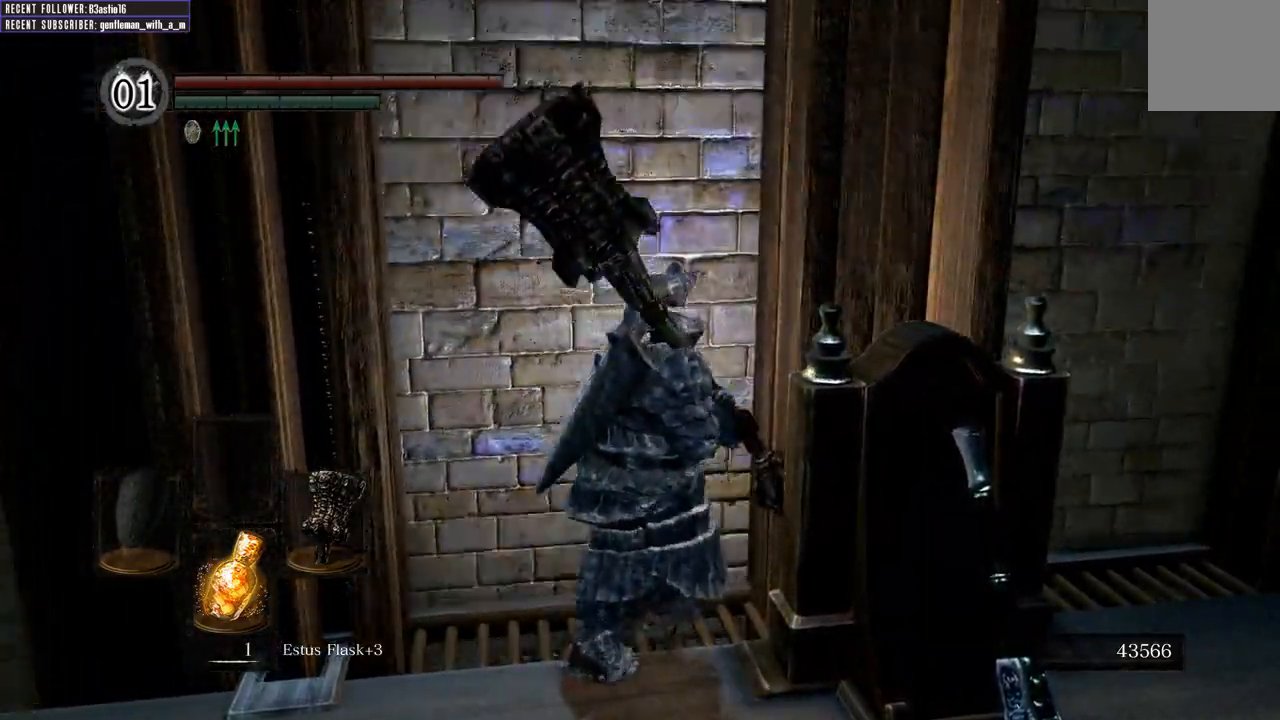
{"buttons": [], "left_stick": "center", "right_stick": "center", "events": [[200, "left_stick", "down"], [317, "left_stick", "center"]]}
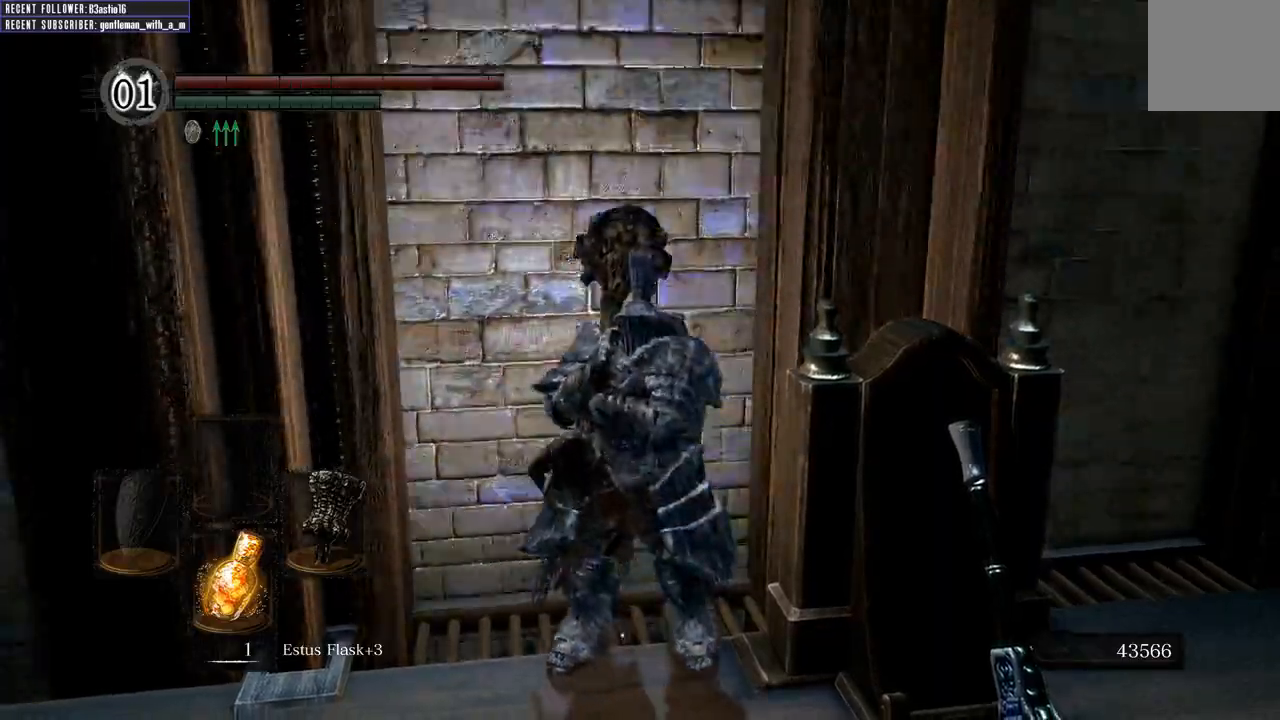
{"buttons": [], "left_stick": "center", "right_stick": "center", "events": []}
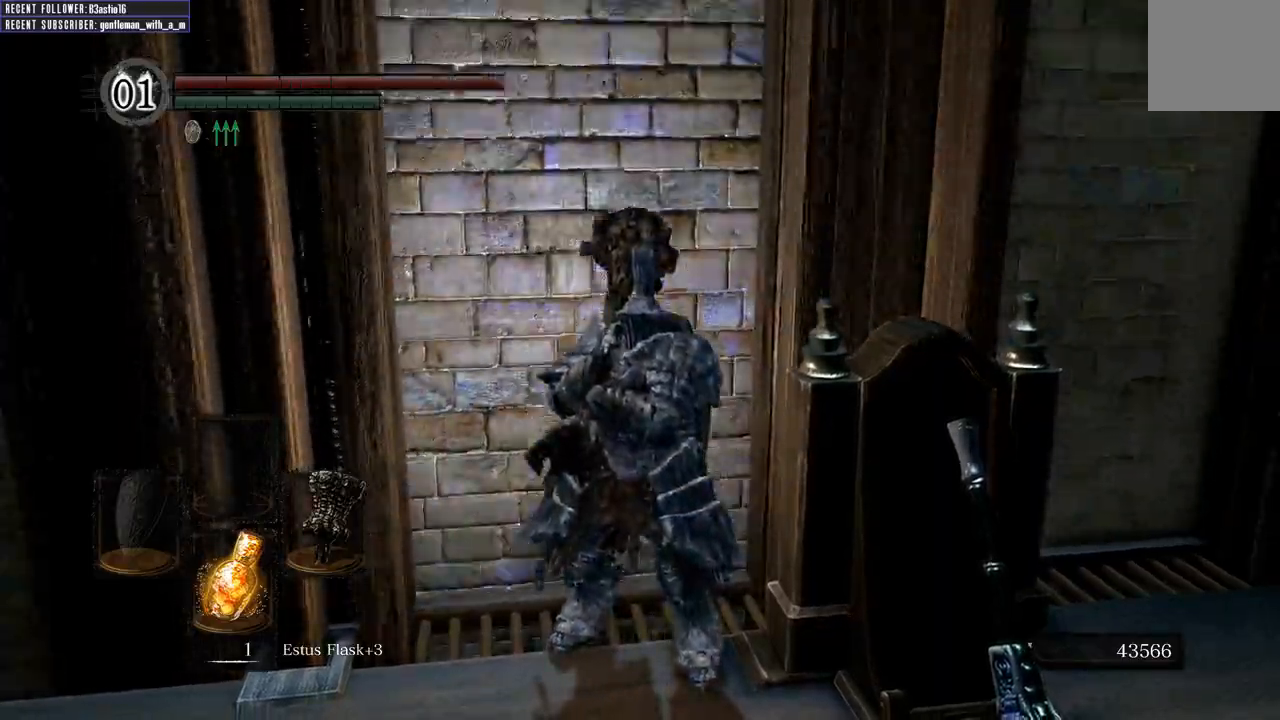
{"buttons": [], "left_stick": "center", "right_stick": "down", "events": [[117, "left_stick", "down"], [183, "left_stick", "center"], [217, "right_stick", "down"]]}
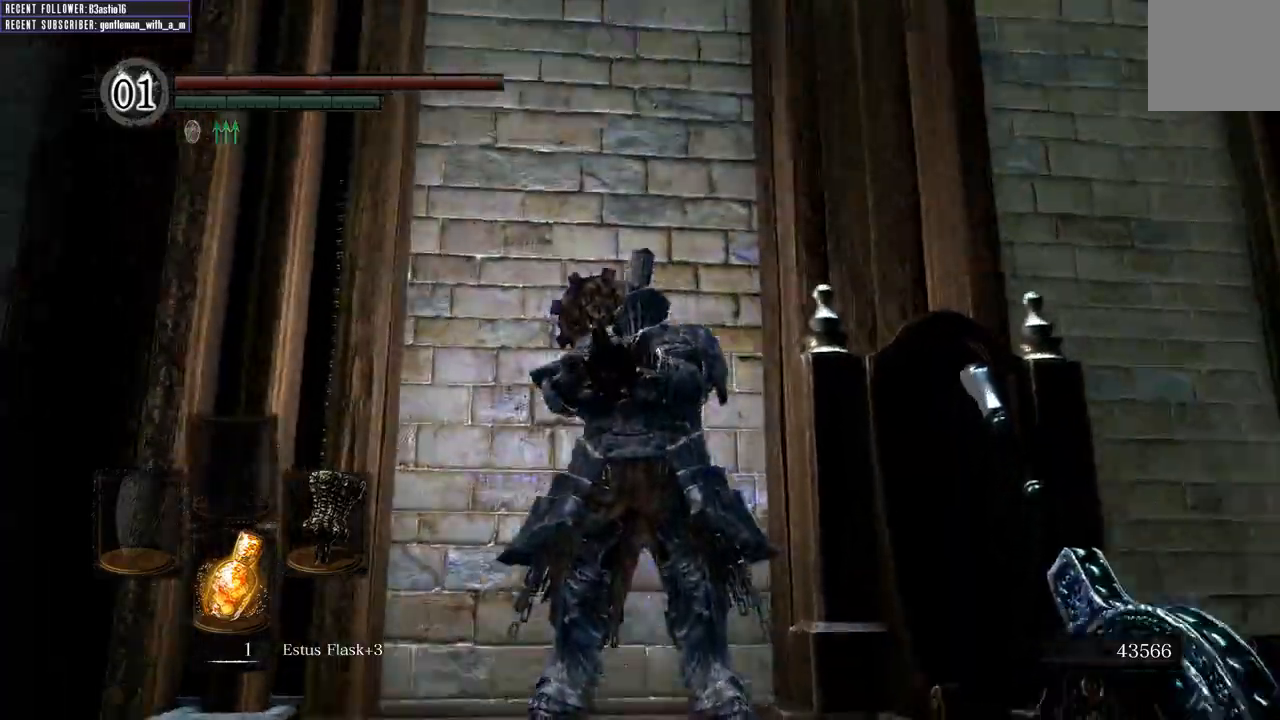
{"buttons": [], "left_stick": "center", "right_stick": "center", "events": [[250, "right_stick", "center"]]}
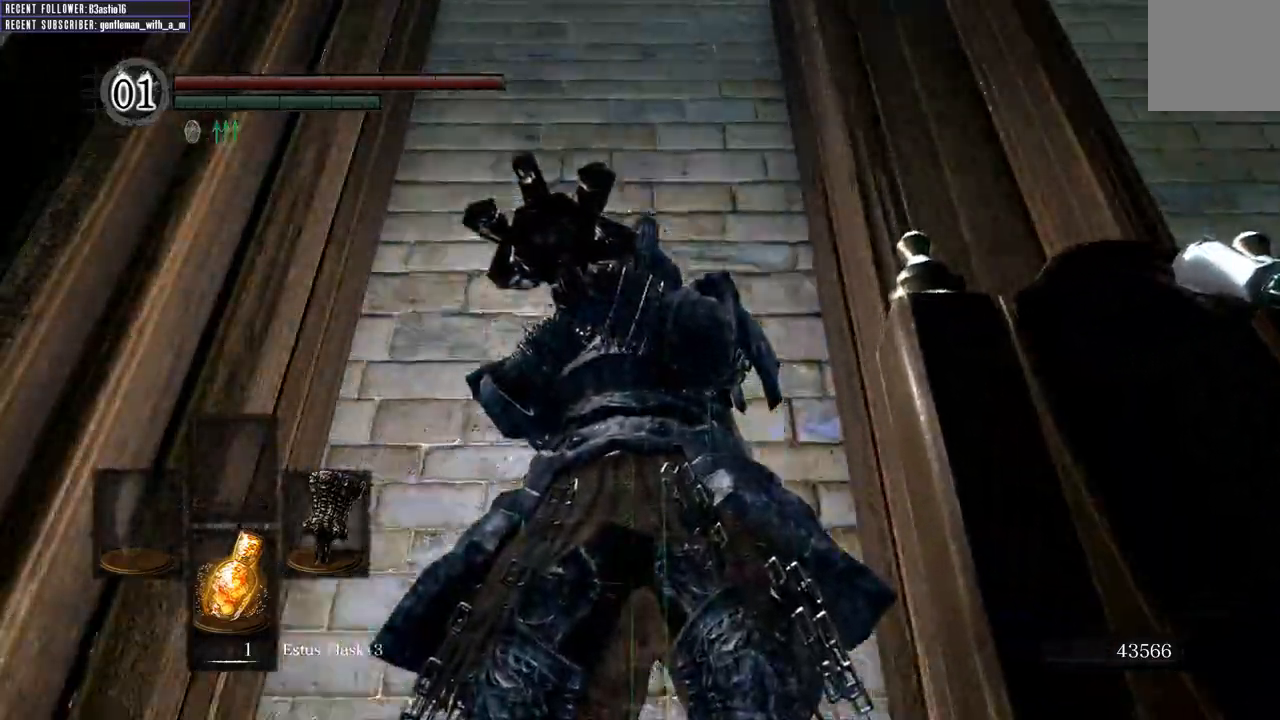
{"buttons": [], "left_stick": "center", "right_stick": "center", "events": [[283, "B", "down"], [350, "B", "up"]]}
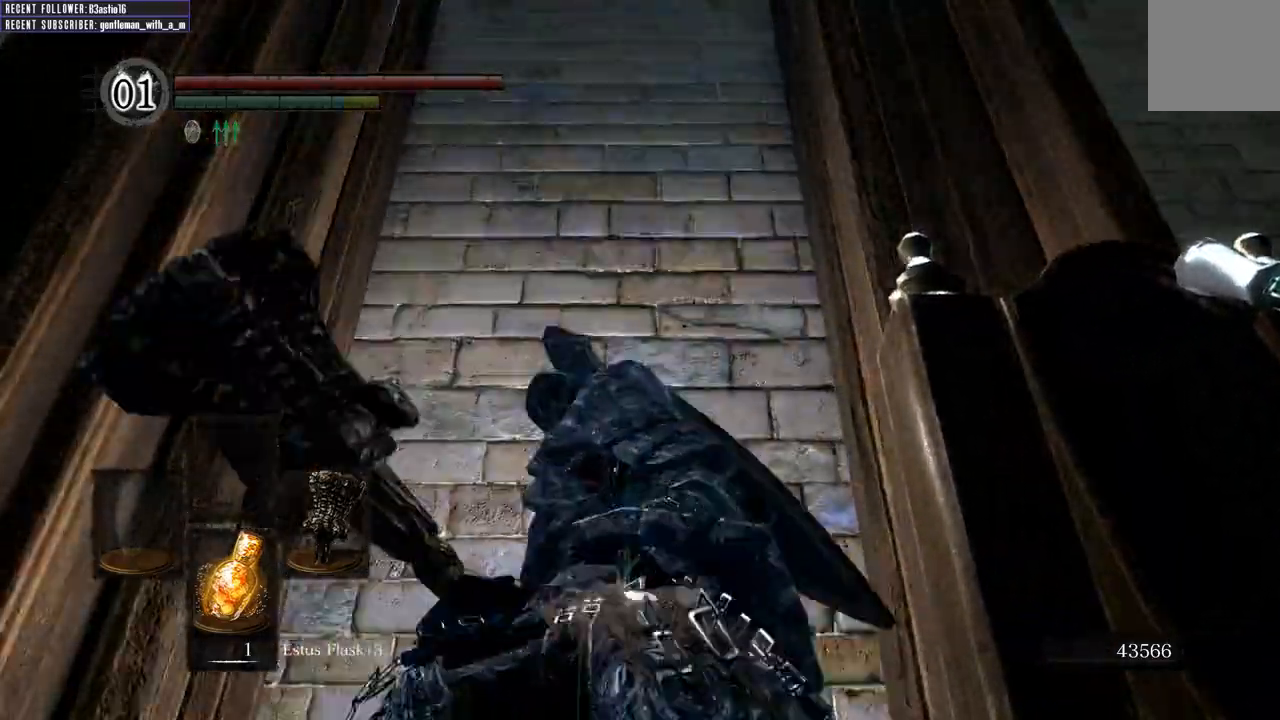
{"buttons": ["B"], "left_stick": "center", "right_stick": "center", "events": [[417, "B", "down"]]}
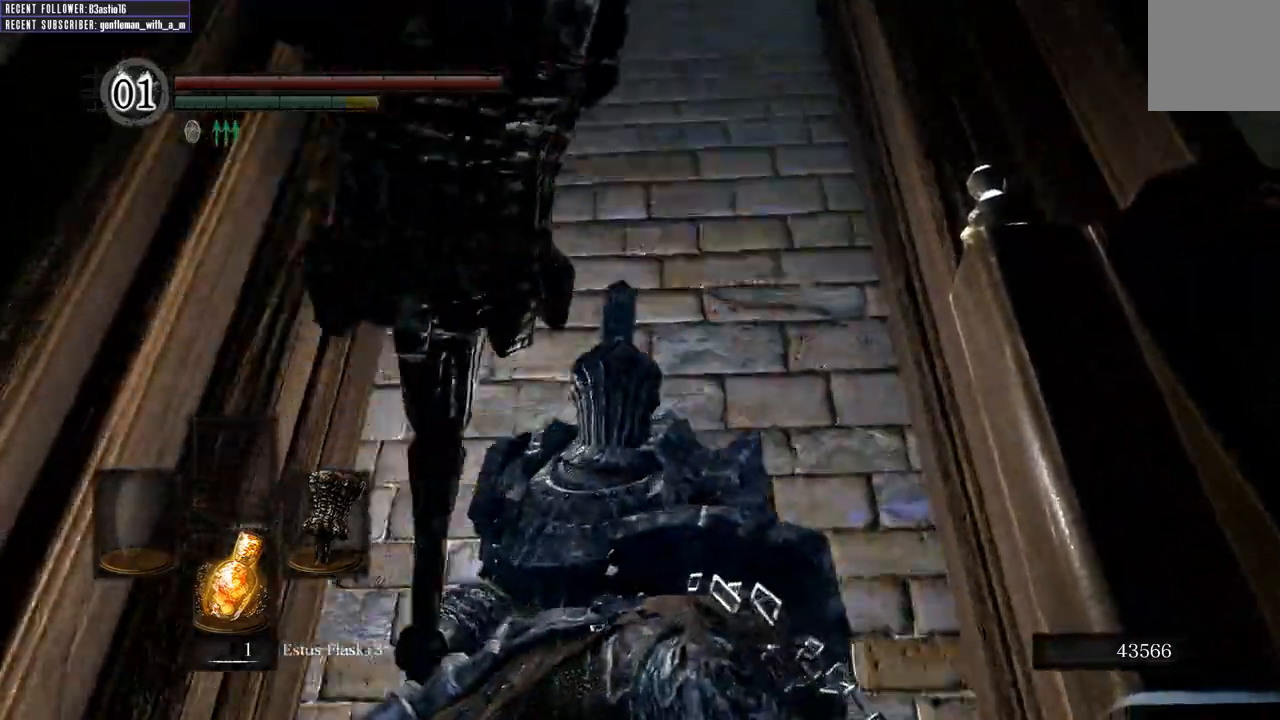
{"buttons": [], "left_stick": "center", "right_stick": "up", "events": [[33, "B", "up"], [367, "right_stick", "up"]]}
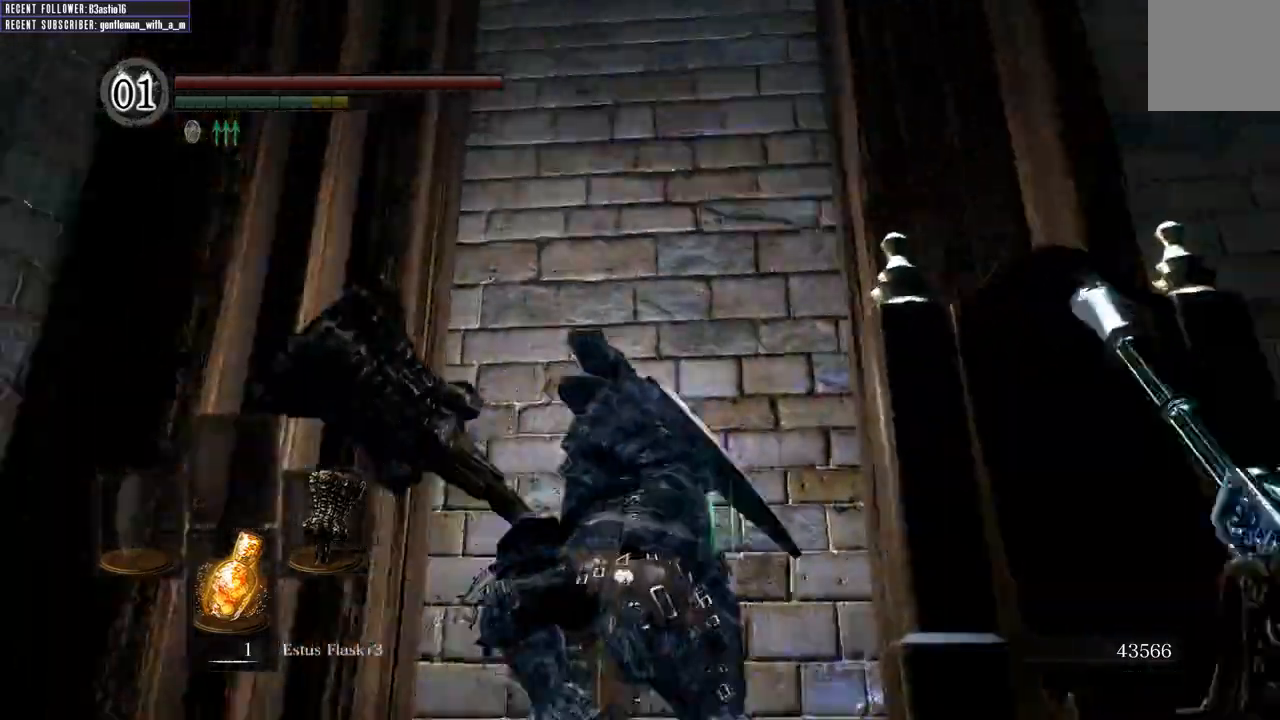
{"buttons": [], "left_stick": "center", "right_stick": "center", "events": [[367, "right_stick", "center"]]}
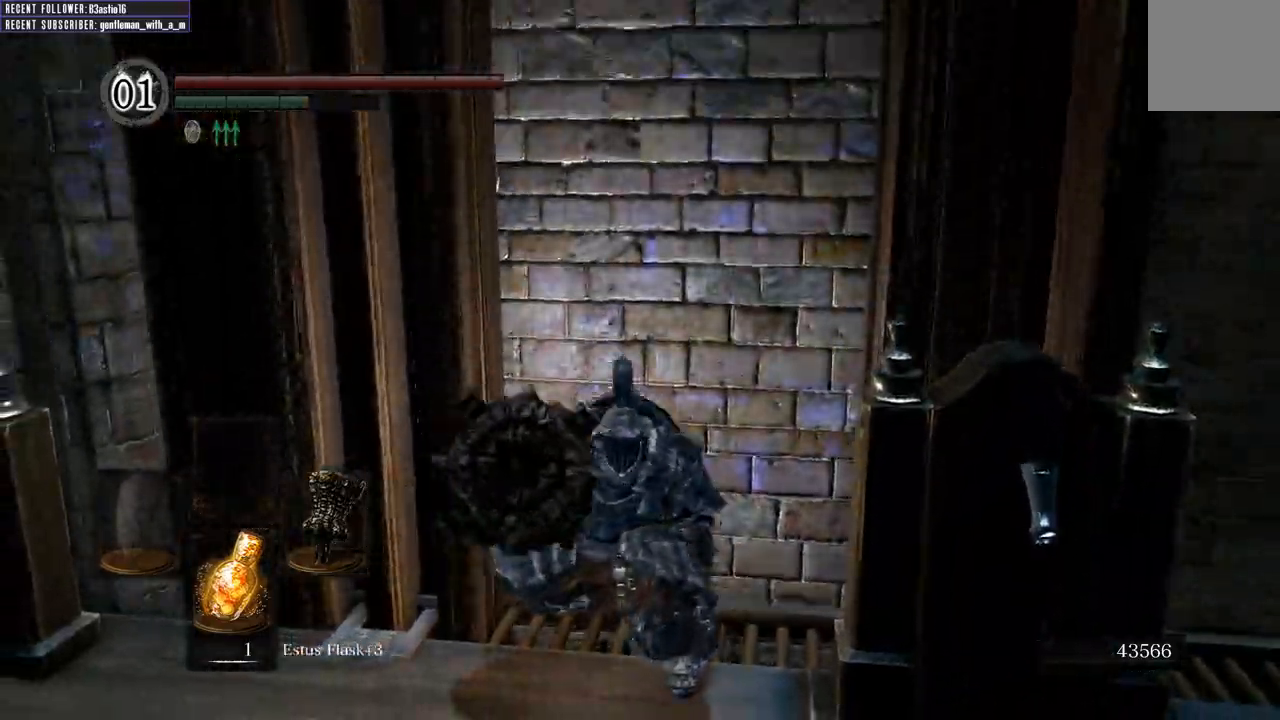
{"buttons": [], "left_stick": "center", "right_stick": "center", "events": []}
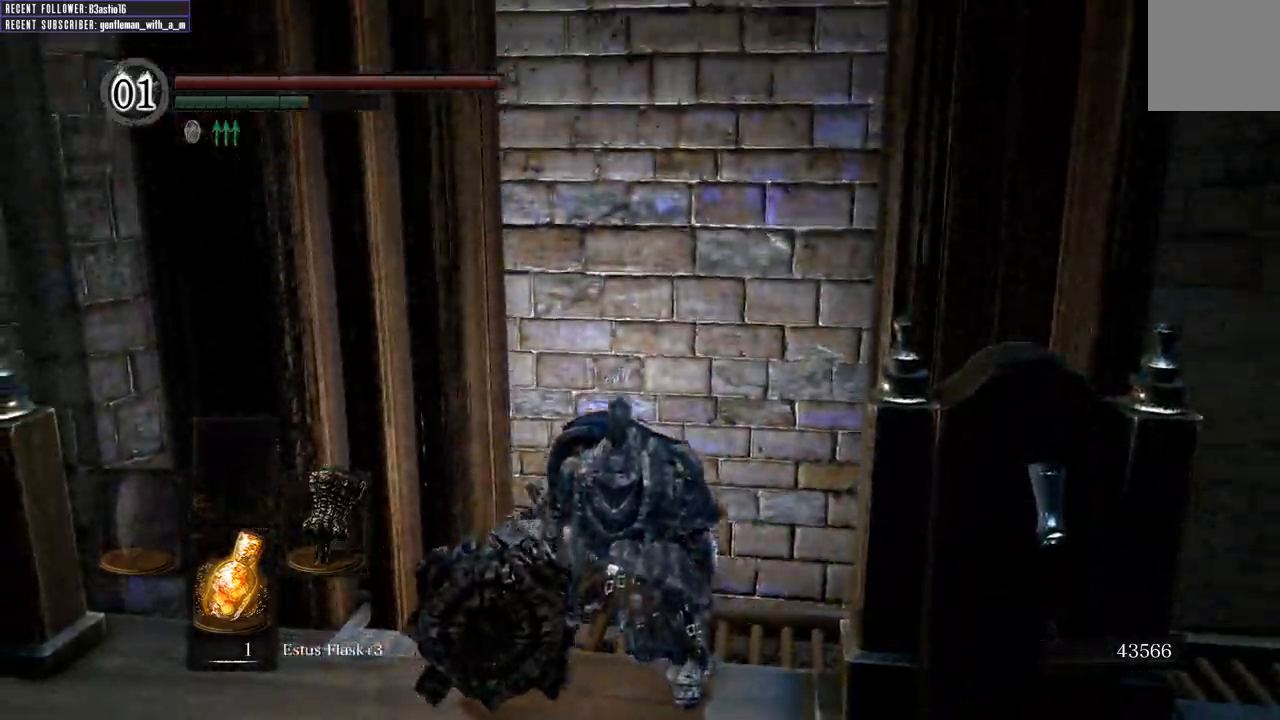
{"buttons": [], "left_stick": "center", "right_stick": "center", "events": []}
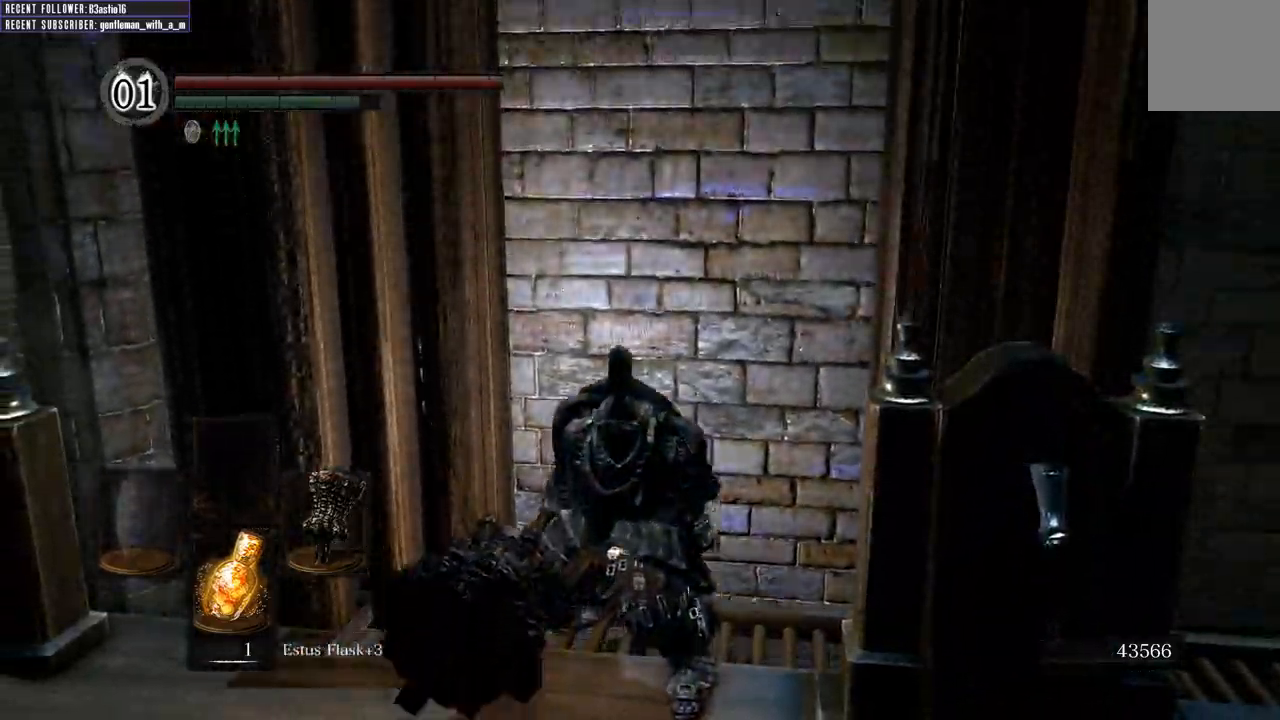
{"buttons": [], "left_stick": "center", "right_stick": "center", "events": []}
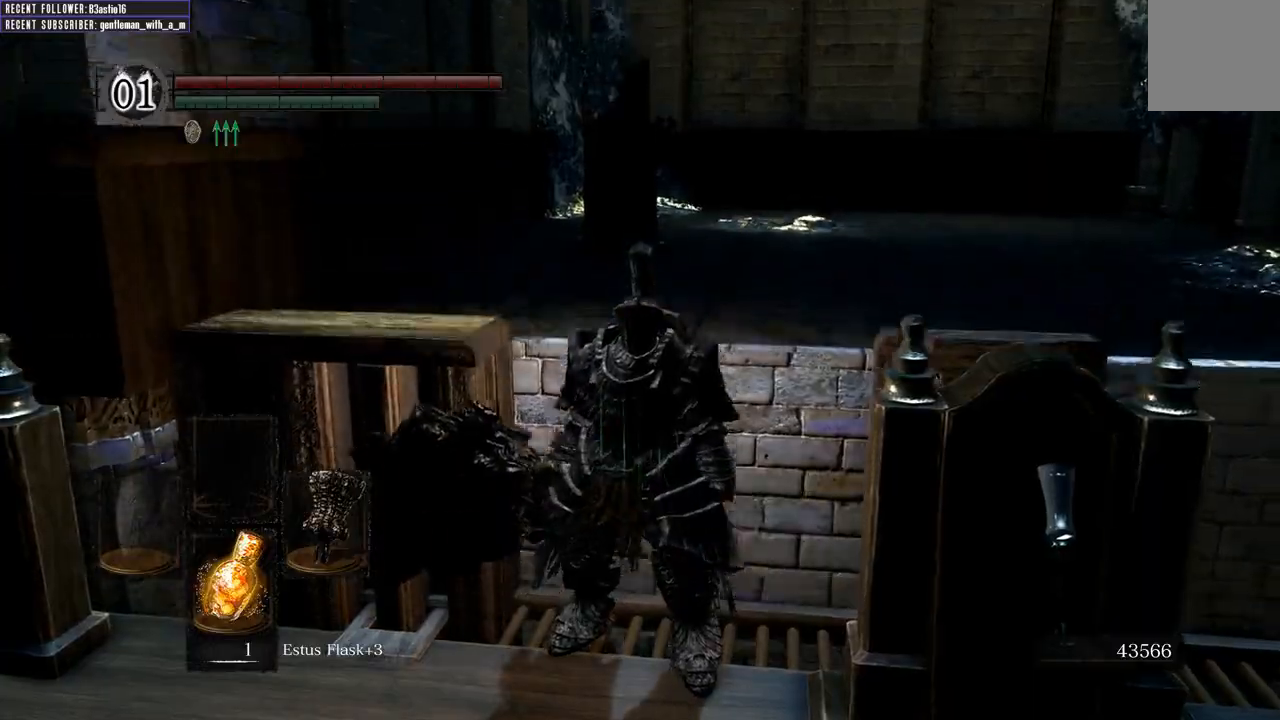
{"buttons": [], "left_stick": "up", "right_stick": "center", "events": [[167, "left_stick", "up"]]}
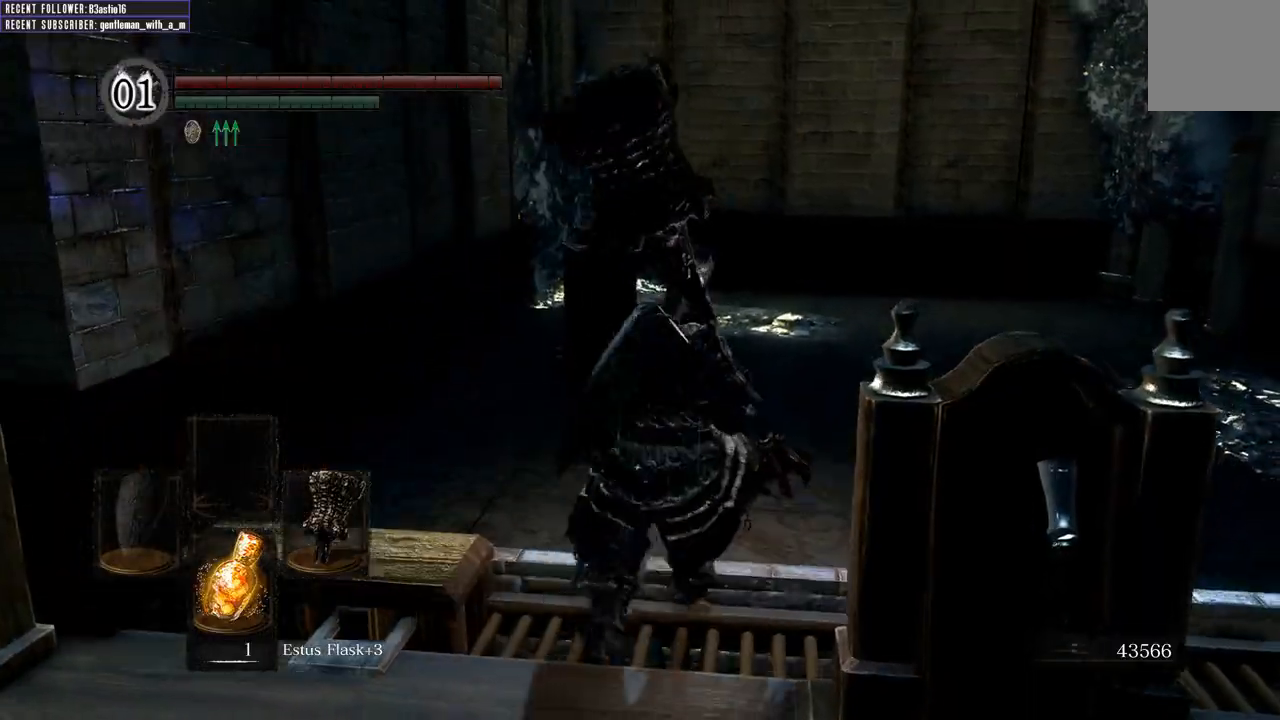
{"buttons": ["B"], "left_stick": "up", "right_stick": "center", "events": [[83, "right_stick", "right"], [250, "right_stick", "center"], [300, "B", "down"]]}